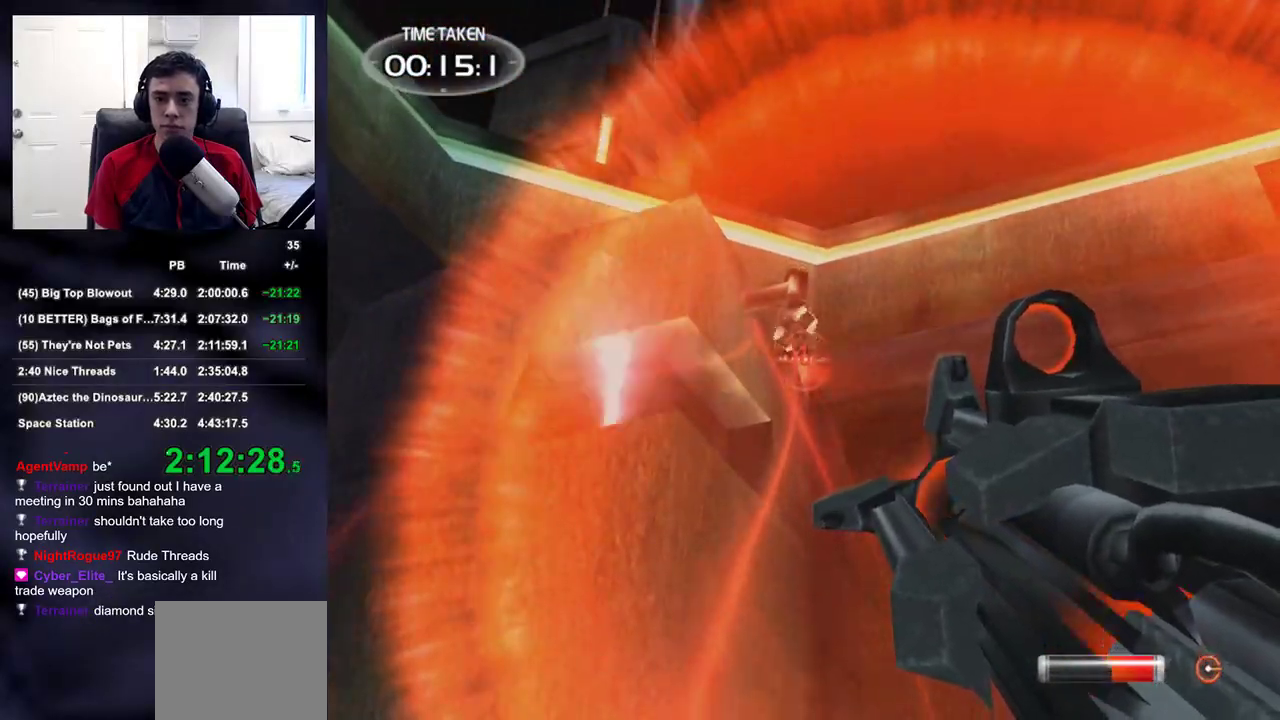
Gameplay with a controller (PlayStation layout); each line is a JSON object with the inputs held at the frame after it (dt_ms = milliseconds from this image to that frame). "events" lists button and stick changes between this image and that frame as [ms after this image, input, new state], when the widget could be followed in between.
{"dt_ms": 500, "buttons": ["L2", "R2"], "left_stick": "down-right", "right_stick": "center", "events": [[33, "R2", "up"], [233, "R2", "down"], [467, "left_stick", "down-right"]]}
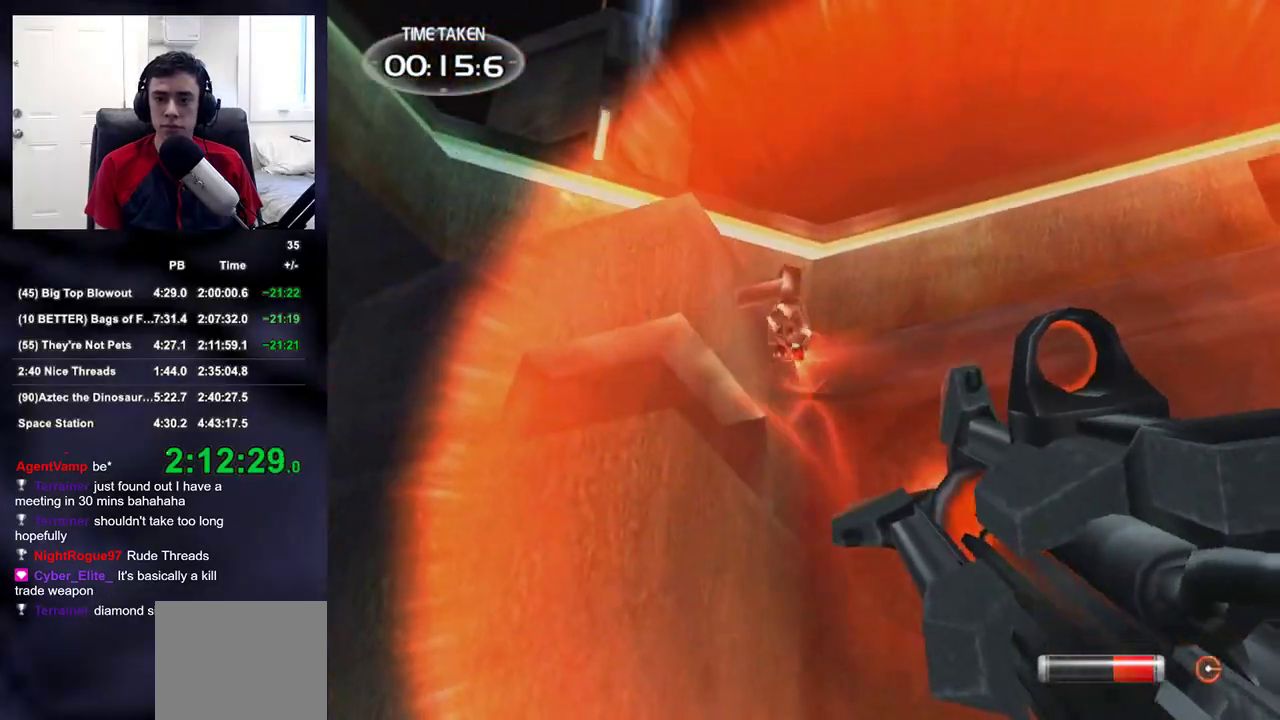
{"dt_ms": 500, "buttons": ["L2", "R2"], "left_stick": "center", "right_stick": "center", "events": [[50, "R2", "up"], [67, "left_stick", "center"], [183, "R2", "down"], [383, "left_stick", "down-left"], [450, "left_stick", "center"]]}
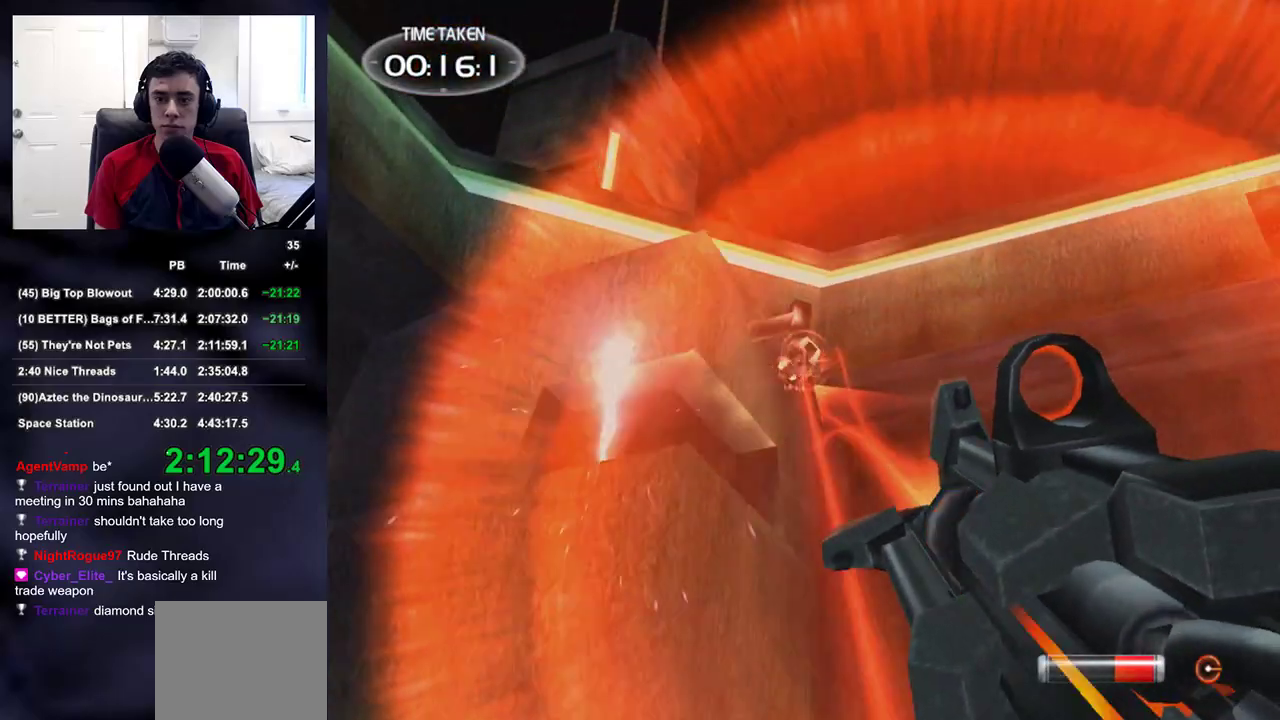
{"dt_ms": 500, "buttons": ["L1", "L2"], "left_stick": "center", "right_stick": "center", "events": [[50, "R2", "up"], [67, "L1", "down"], [183, "R2", "down"], [183, "left_stick", "up"], [250, "left_stick", "center"], [467, "R2", "up"]]}
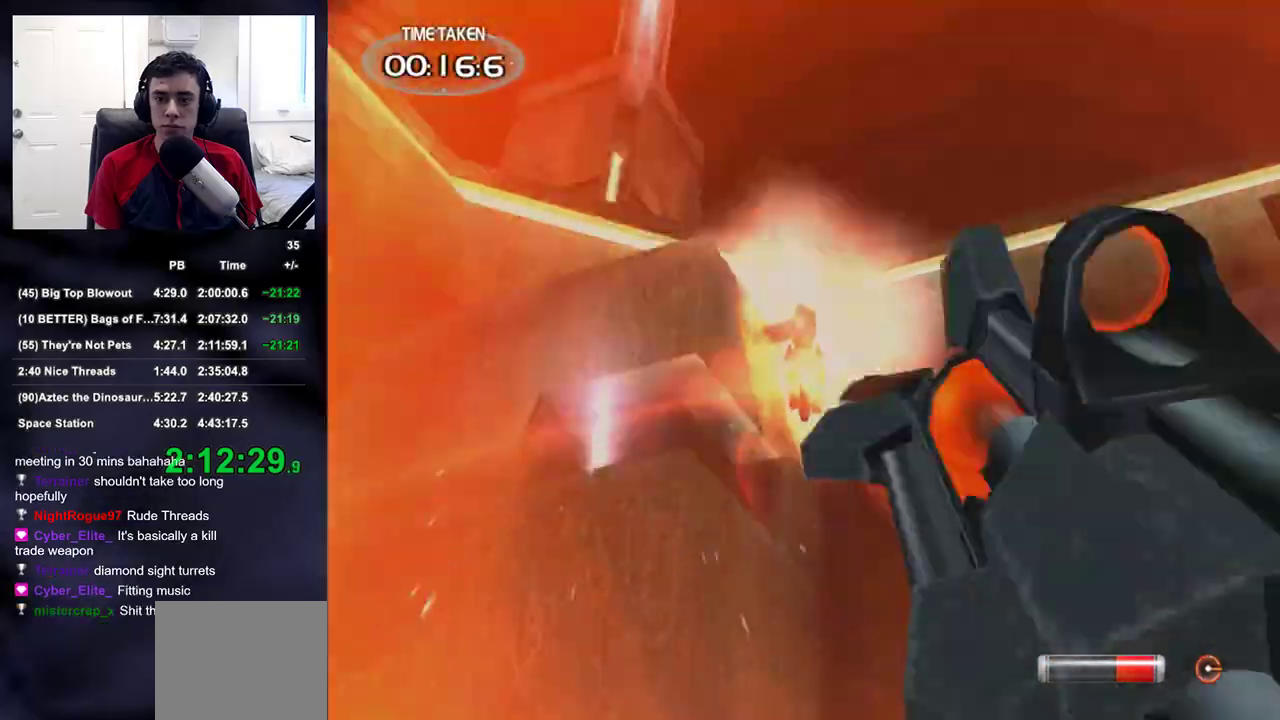
{"dt_ms": 500, "buttons": [], "left_stick": "up-right", "right_stick": "down-right", "events": [[17, "L1", "up"], [50, "L2", "up"], [50, "left_stick", "down-right"], [50, "right_stick", "down-right"], [150, "left_stick", "right"], [300, "left_stick", "up-right"]]}
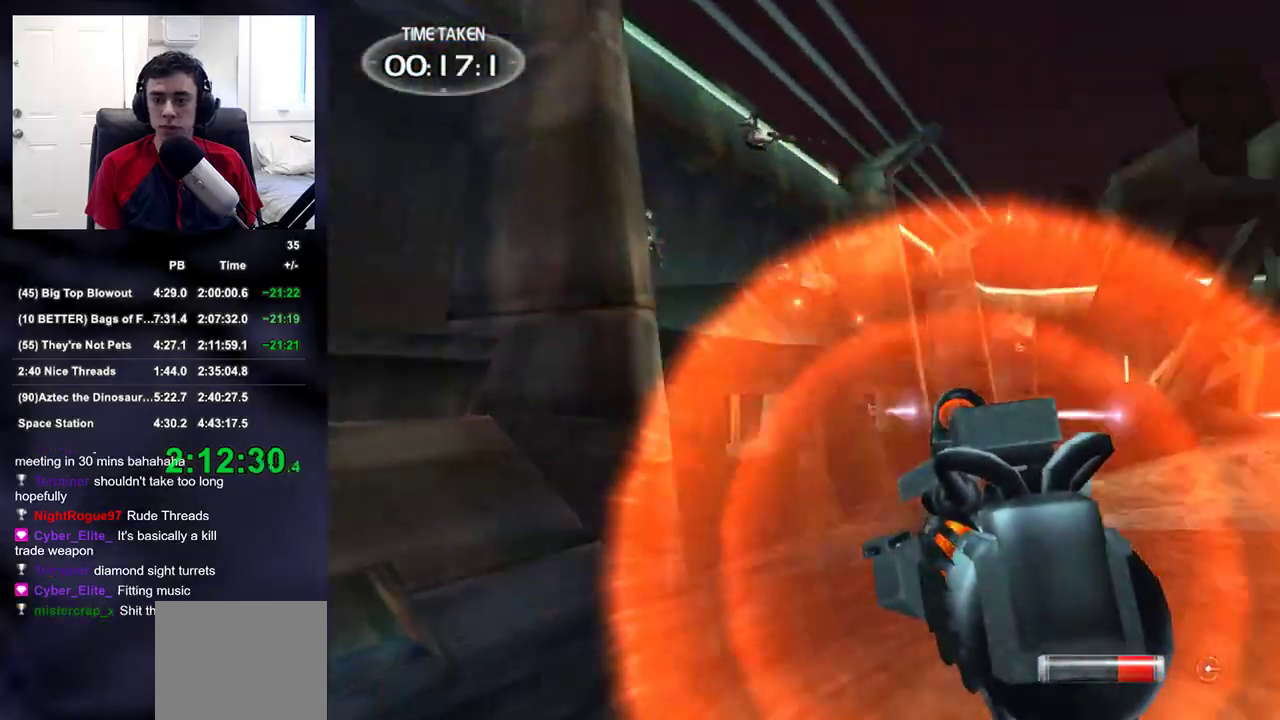
{"dt_ms": 500, "buttons": [], "left_stick": "up-right", "right_stick": "center", "events": [[100, "right_stick", "center"], [300, "right_stick", "down"], [400, "right_stick", "center"]]}
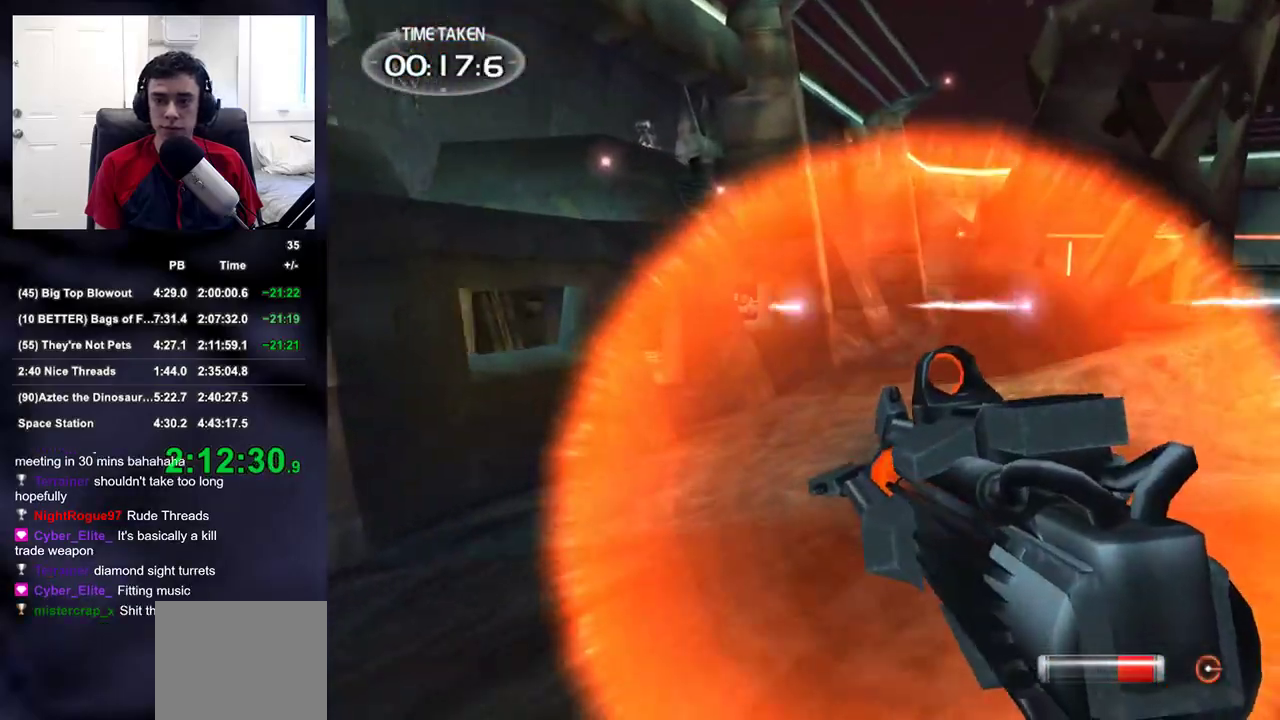
{"dt_ms": 500, "buttons": [], "left_stick": "up-right", "right_stick": "center", "events": [[50, "right_stick", "up-left"], [150, "right_stick", "center"], [400, "right_stick", "left"], [500, "right_stick", "center"]]}
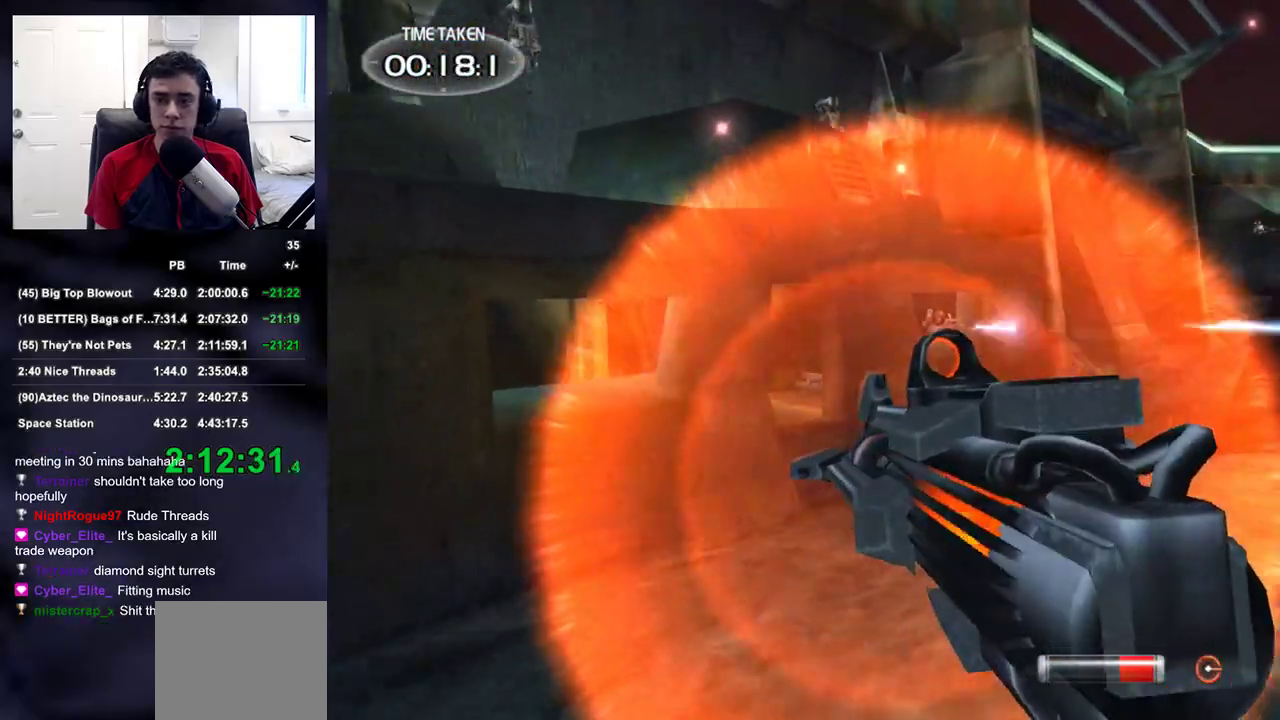
{"dt_ms": 500, "buttons": [], "left_stick": "up-right", "right_stick": "center", "events": [[317, "right_stick", "up-left"], [400, "right_stick", "center"]]}
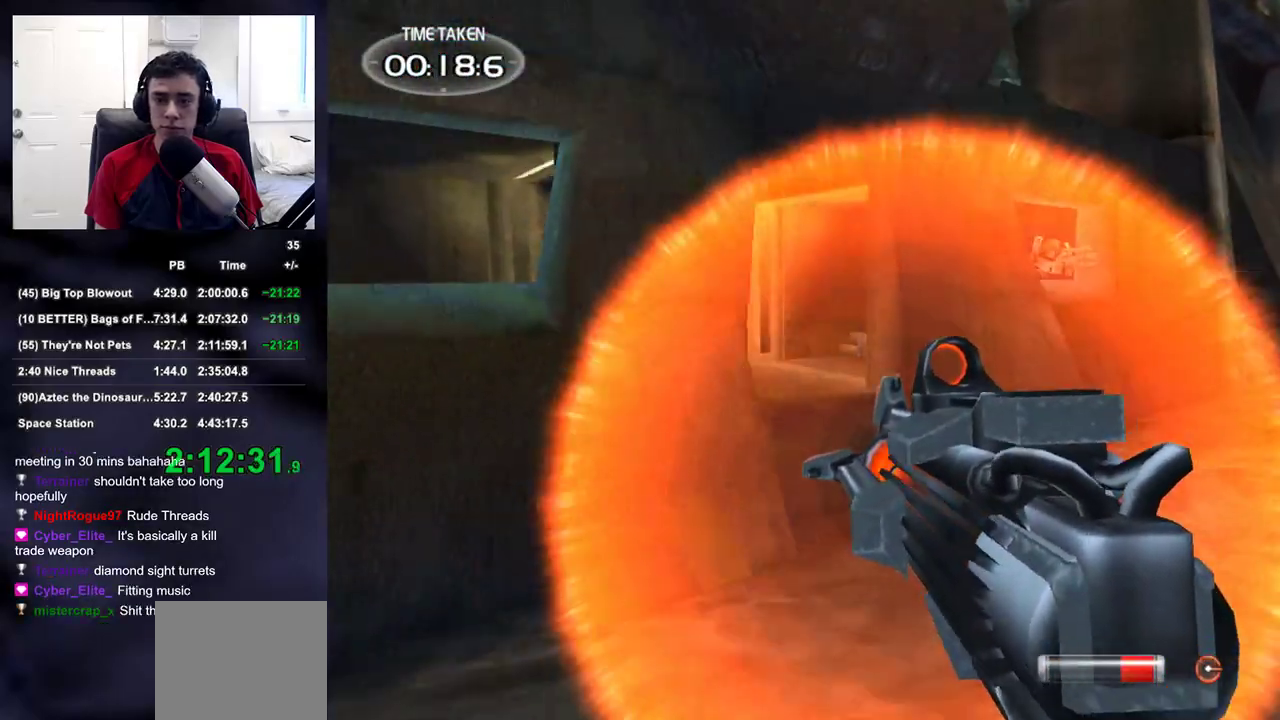
{"dt_ms": 500, "buttons": [], "left_stick": "up-right", "right_stick": "center", "events": [[300, "right_stick", "up-left"], [500, "right_stick", "center"]]}
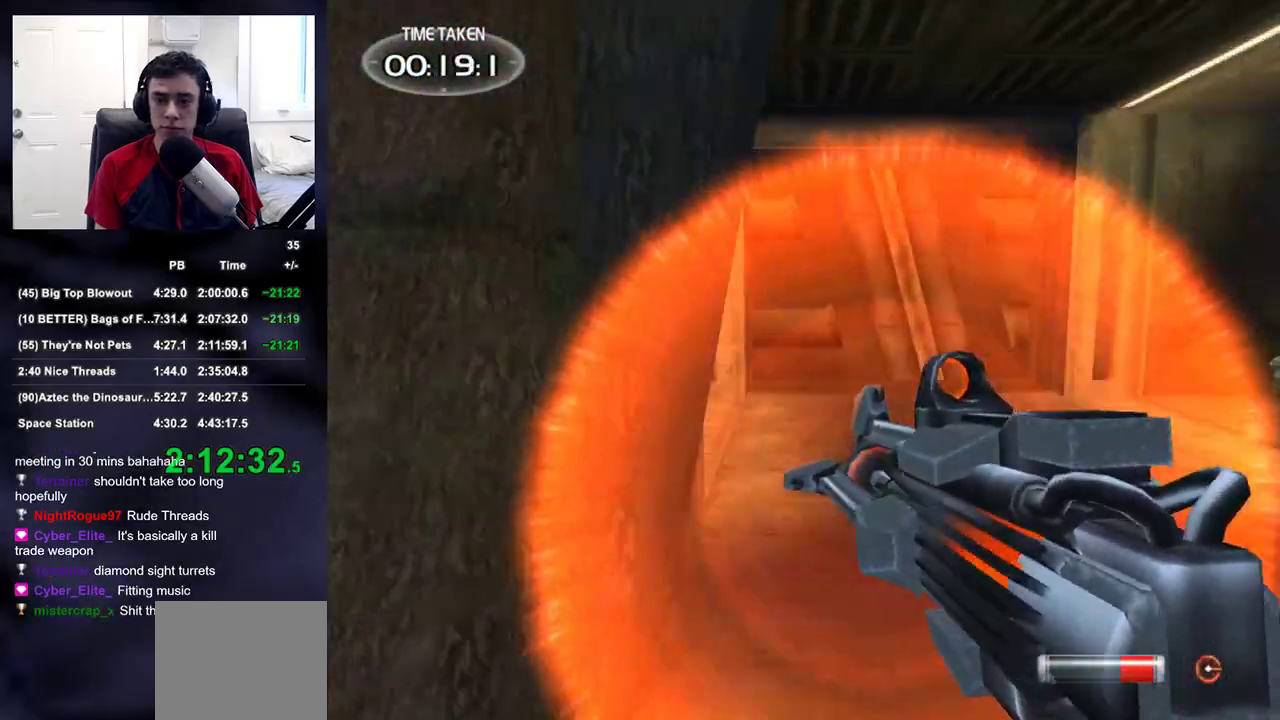
{"dt_ms": 500, "buttons": [], "left_stick": "up-right", "right_stick": "center", "events": [[150, "right_stick", "left"], [250, "right_stick", "center"]]}
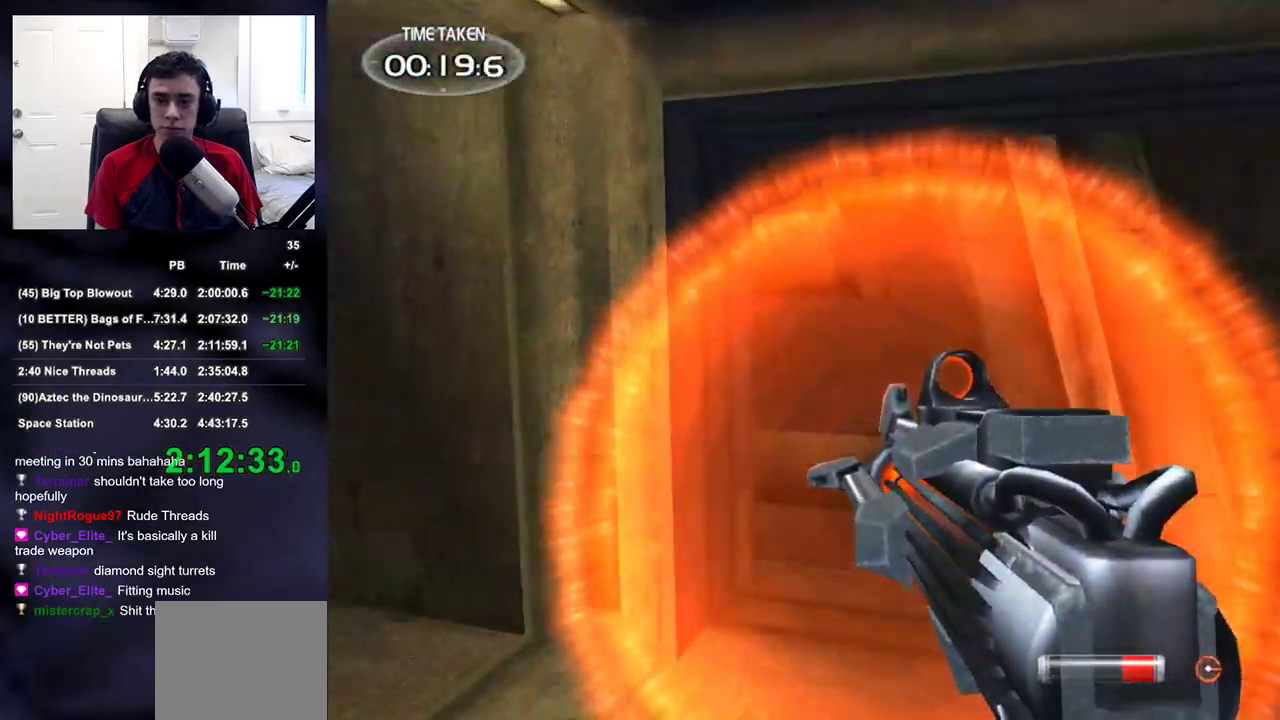
{"dt_ms": 500, "buttons": [], "left_stick": "up-right", "right_stick": "right", "events": [[33, "left_stick", "up-left"], [83, "right_stick", "up-left"], [167, "right_stick", "center"], [233, "right_stick", "right"], [417, "left_stick", "up-right"]]}
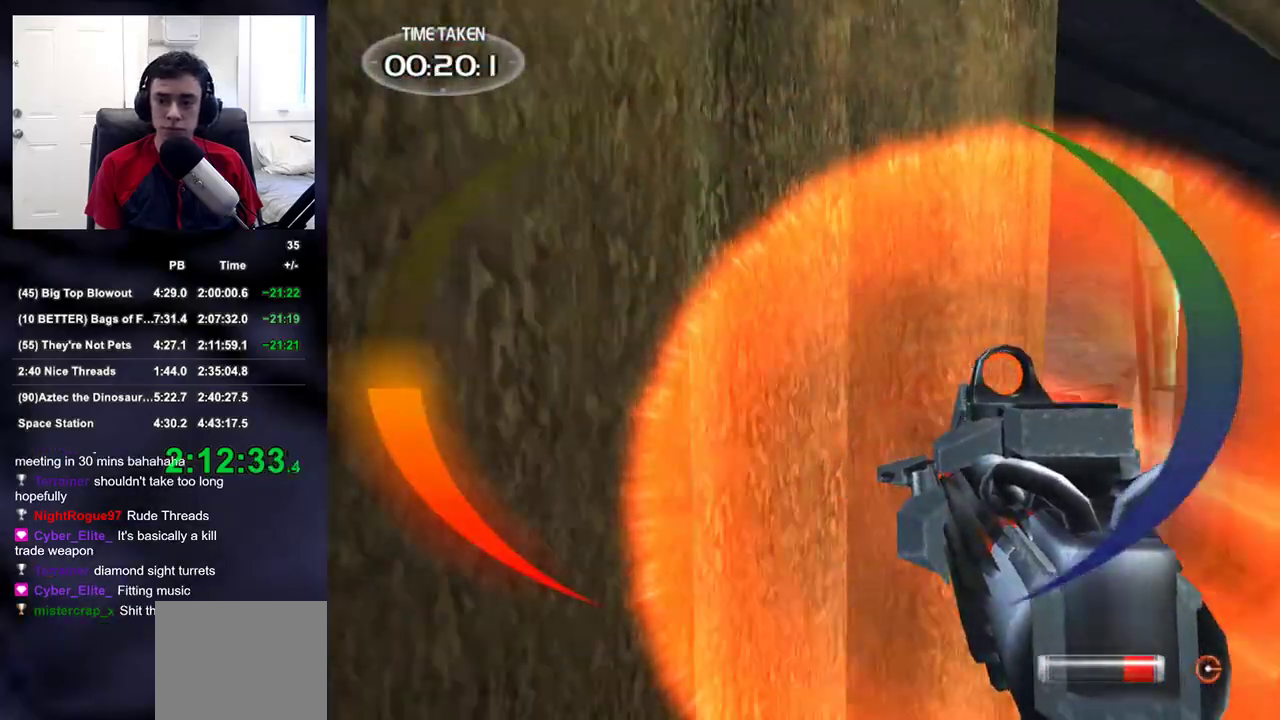
{"dt_ms": 500, "buttons": [], "left_stick": "up", "right_stick": "center", "events": [[117, "right_stick", "left"], [350, "right_stick", "center"], [450, "left_stick", "up"]]}
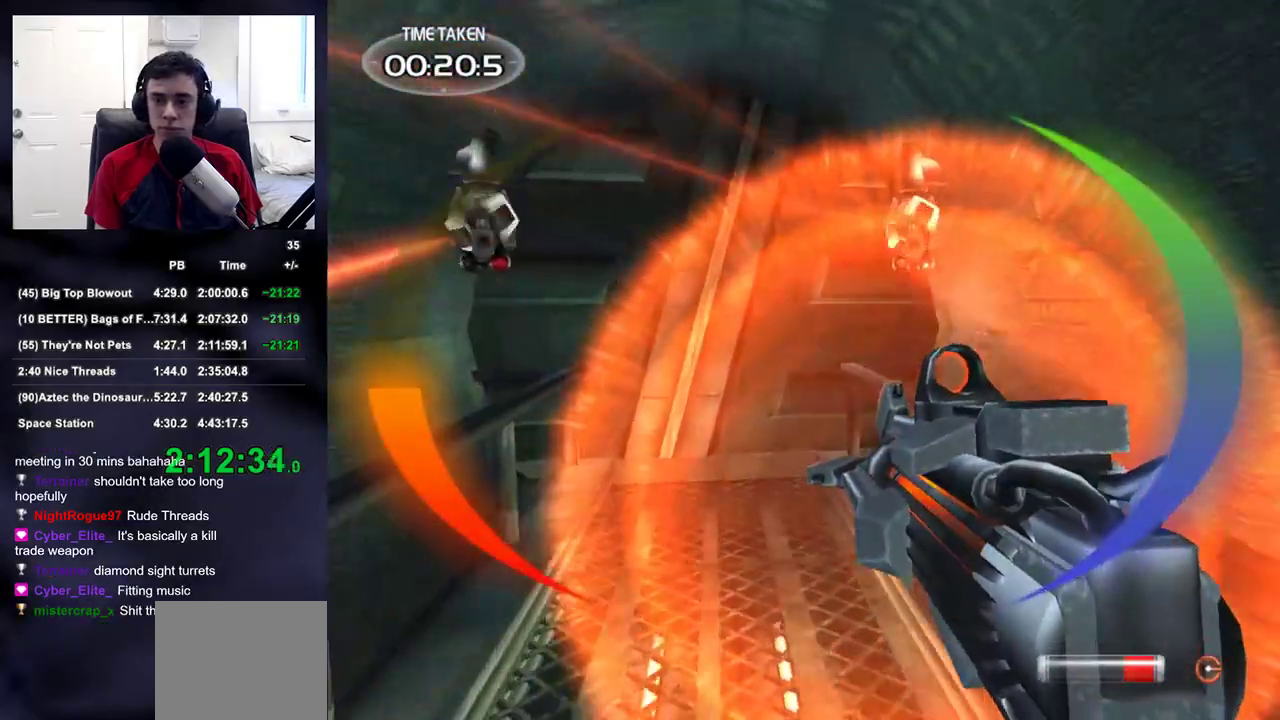
{"dt_ms": 500, "buttons": [], "left_stick": "up", "right_stick": "center", "events": [[17, "right_stick", "up-left"], [100, "right_stick", "center"]]}
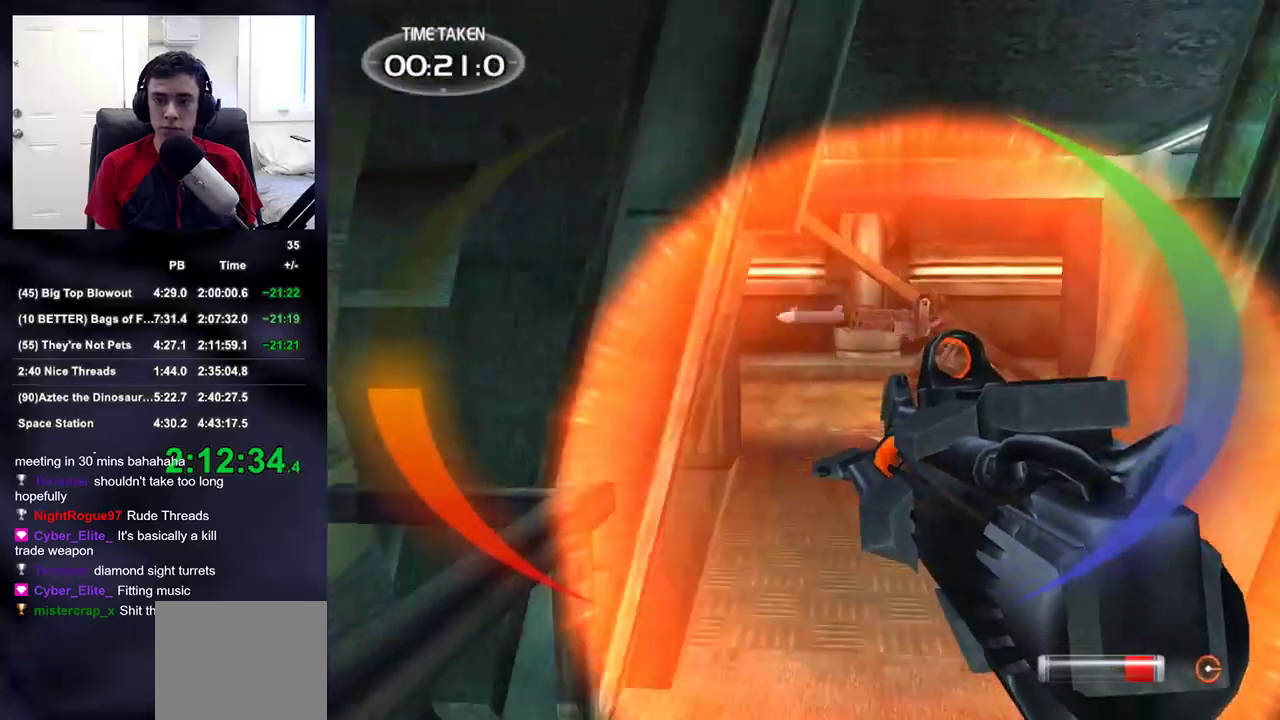
{"dt_ms": 1000, "buttons": ["R1"], "left_stick": "up", "right_stick": "center"}
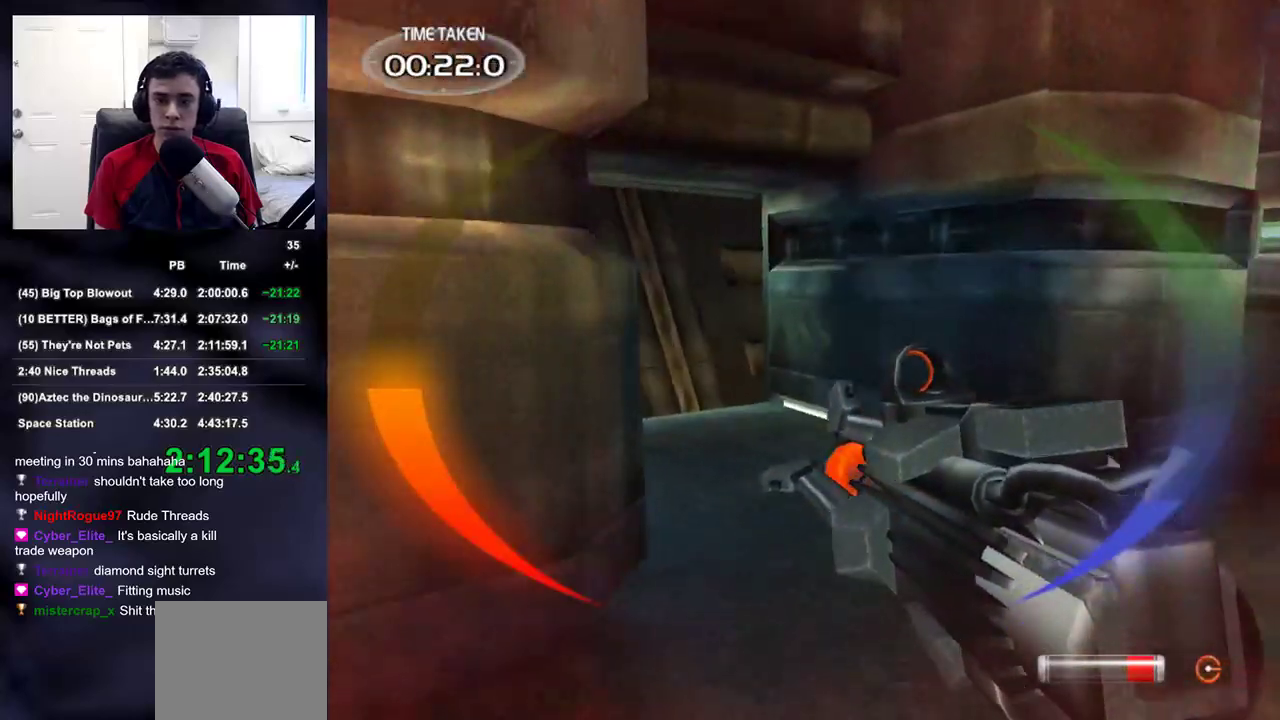
{"dt_ms": 500, "buttons": [], "left_stick": "up", "right_stick": "center", "events": [[17, "R1", "up"], [300, "right_stick", "up-left"], [367, "right_stick", "center"]]}
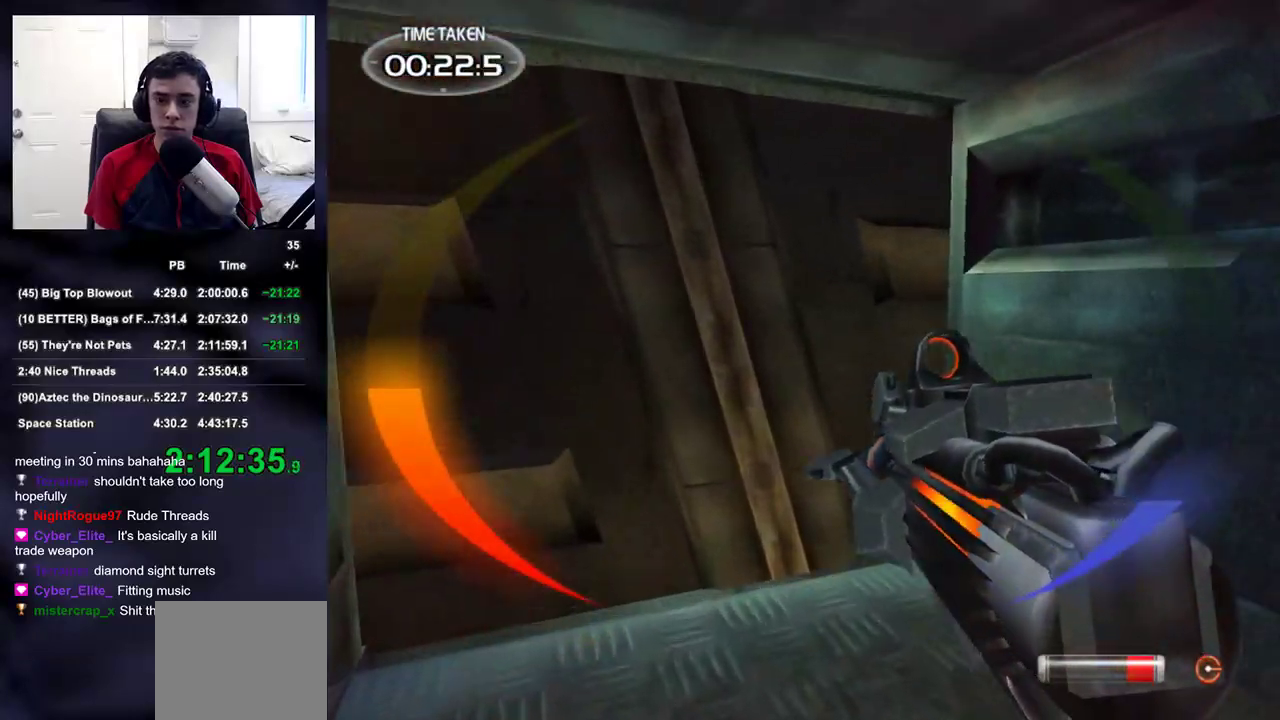
{"dt_ms": 500, "buttons": [], "left_stick": "up", "right_stick": "center", "events": []}
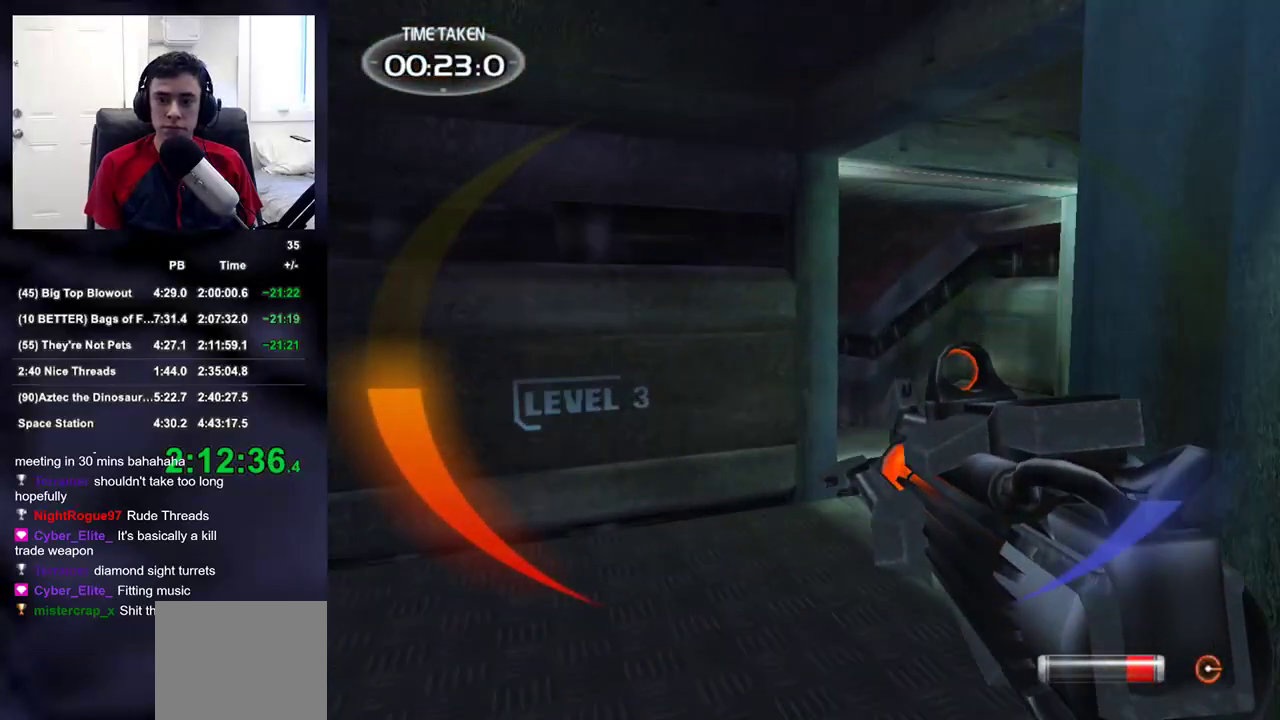
{"dt_ms": 500, "buttons": [], "left_stick": "up", "right_stick": "down-left", "events": [[483, "right_stick", "down-left"]]}
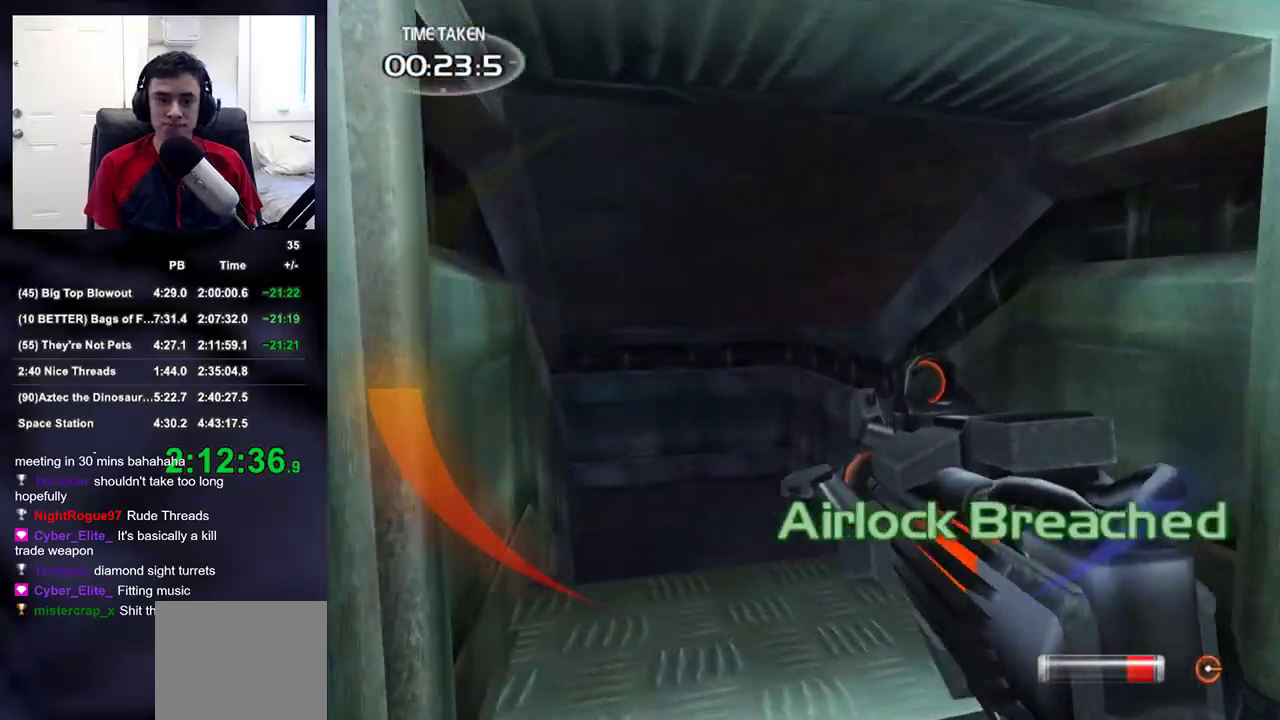
{"dt_ms": 500, "buttons": [], "left_stick": "up", "right_stick": "center", "events": [[133, "right_stick", "center"], [383, "right_stick", "down-left"], [483, "right_stick", "center"]]}
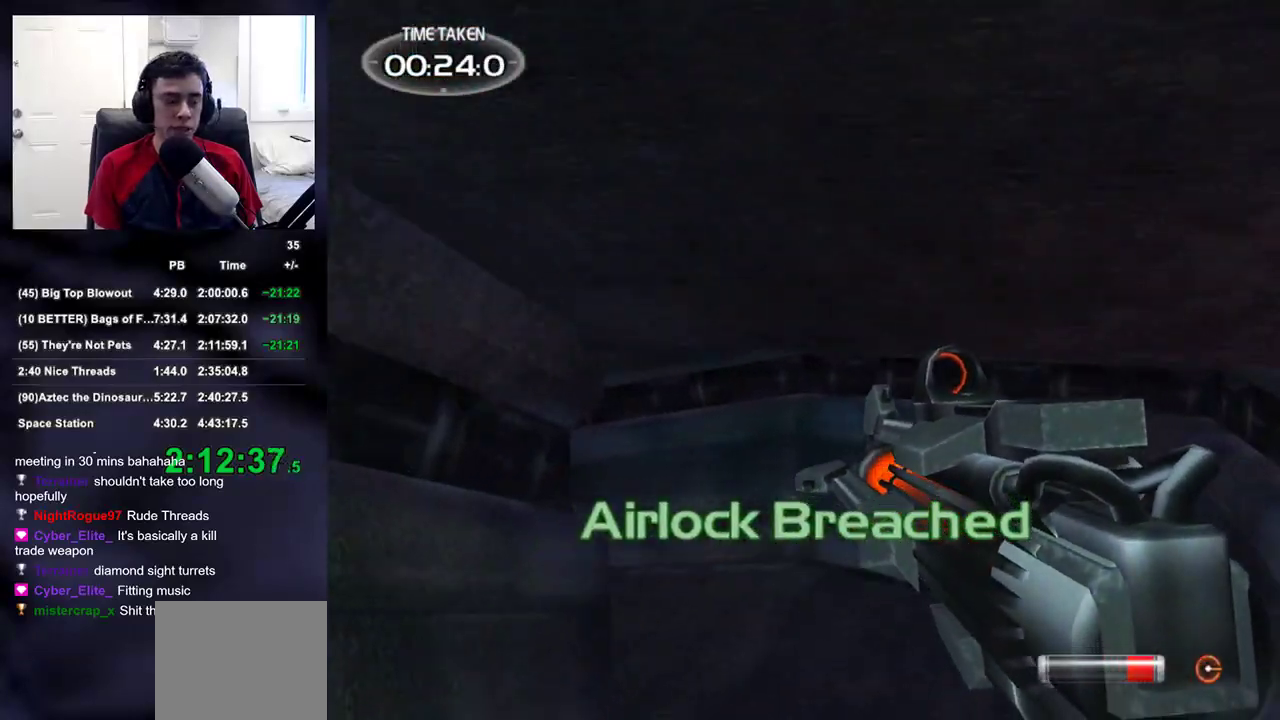
{"dt_ms": 500, "buttons": [], "left_stick": "up", "right_stick": "center", "events": [[267, "right_stick", "left"], [400, "right_stick", "center"]]}
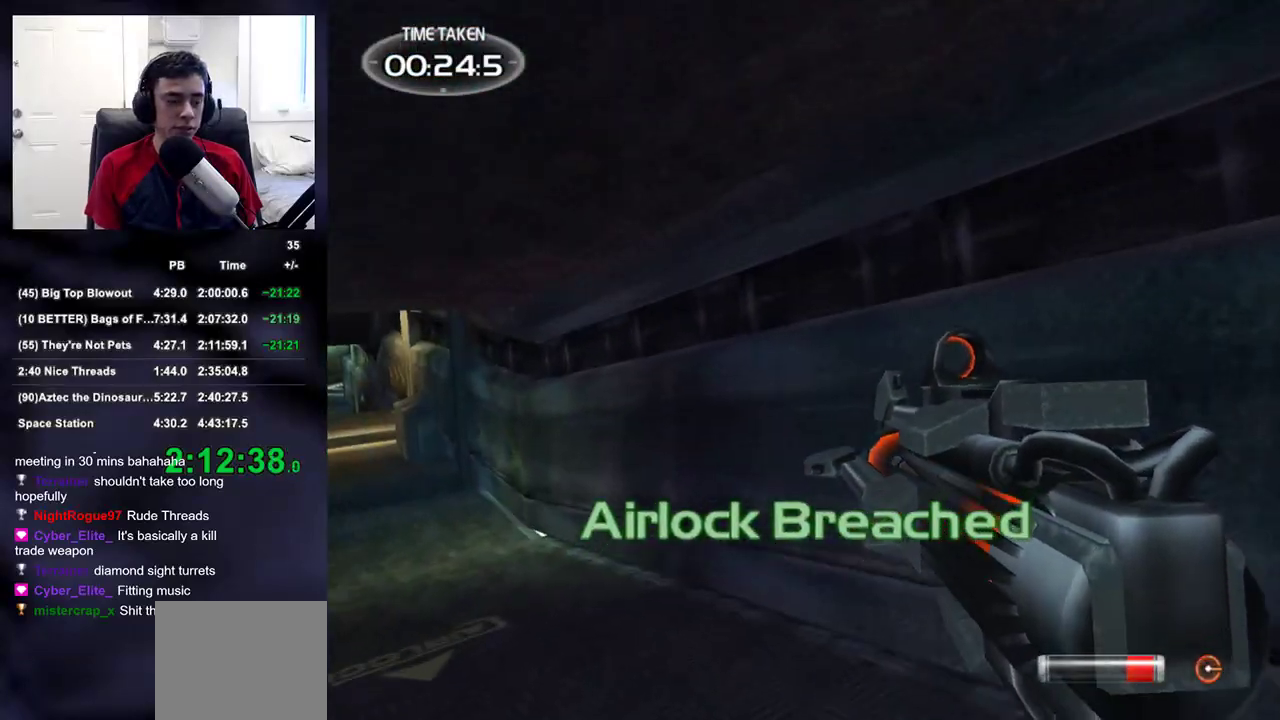
{"dt_ms": 500, "buttons": [], "left_stick": "up", "right_stick": "center", "events": [[17, "right_stick", "left"], [150, "right_stick", "center"]]}
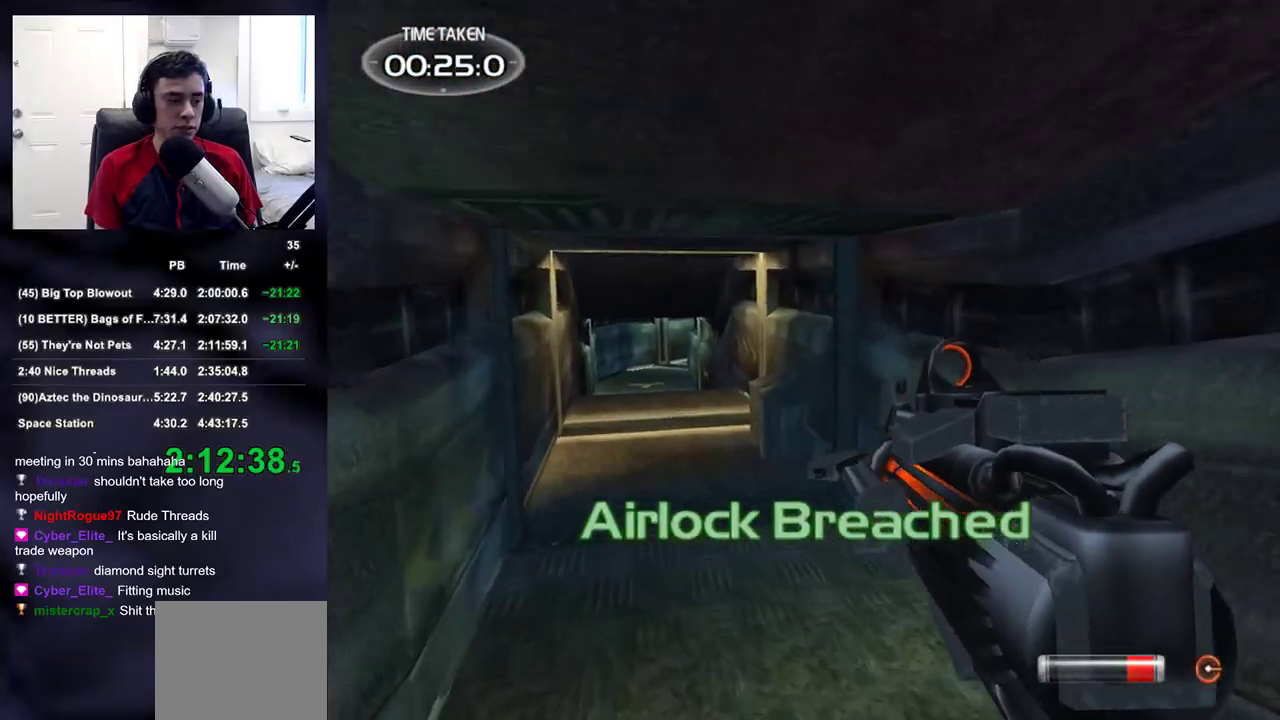
{"dt_ms": 500, "buttons": [], "left_stick": "up", "right_stick": "center", "events": []}
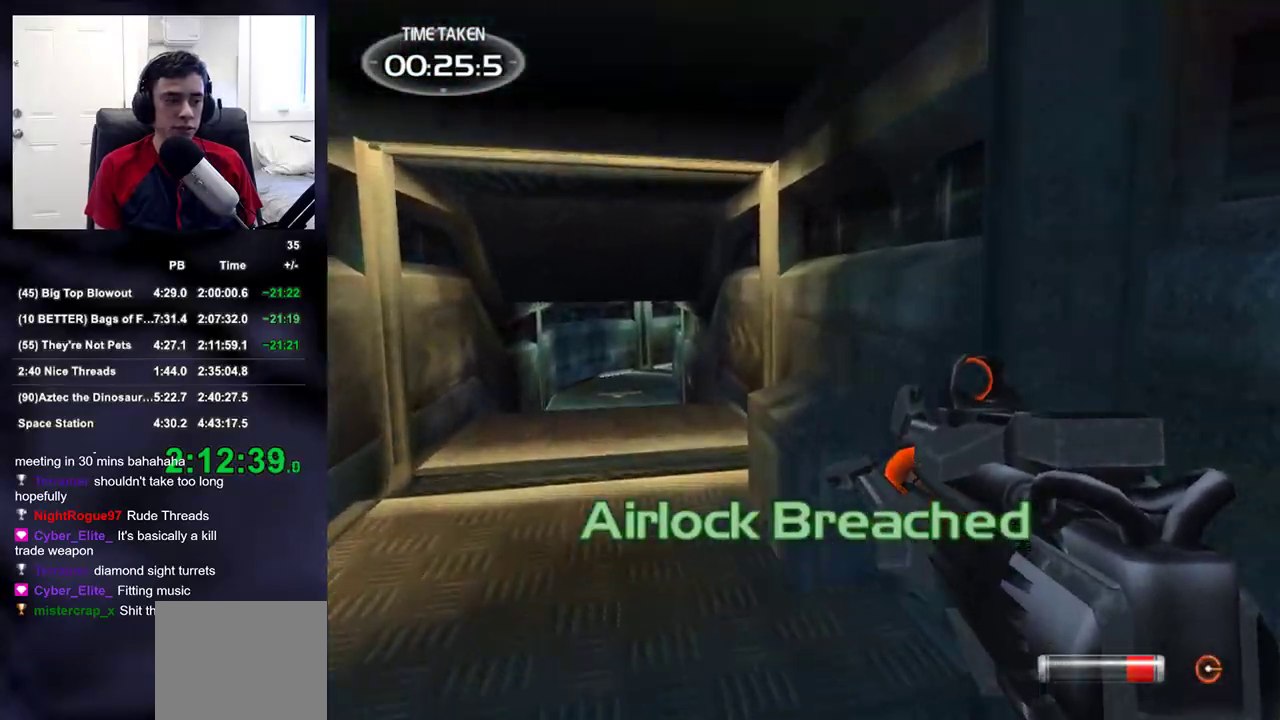
{"dt_ms": 500, "buttons": [], "left_stick": "up", "right_stick": "center", "events": []}
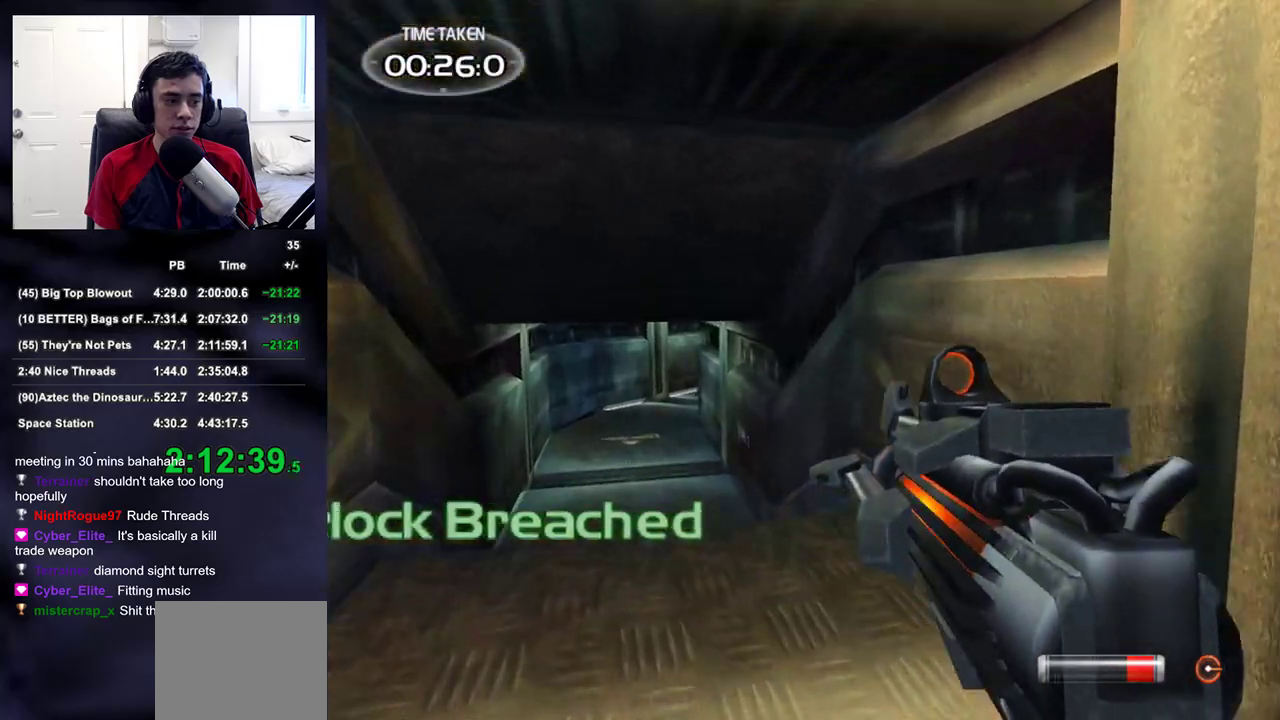
{"dt_ms": 500, "buttons": [], "left_stick": "up", "right_stick": "center", "events": []}
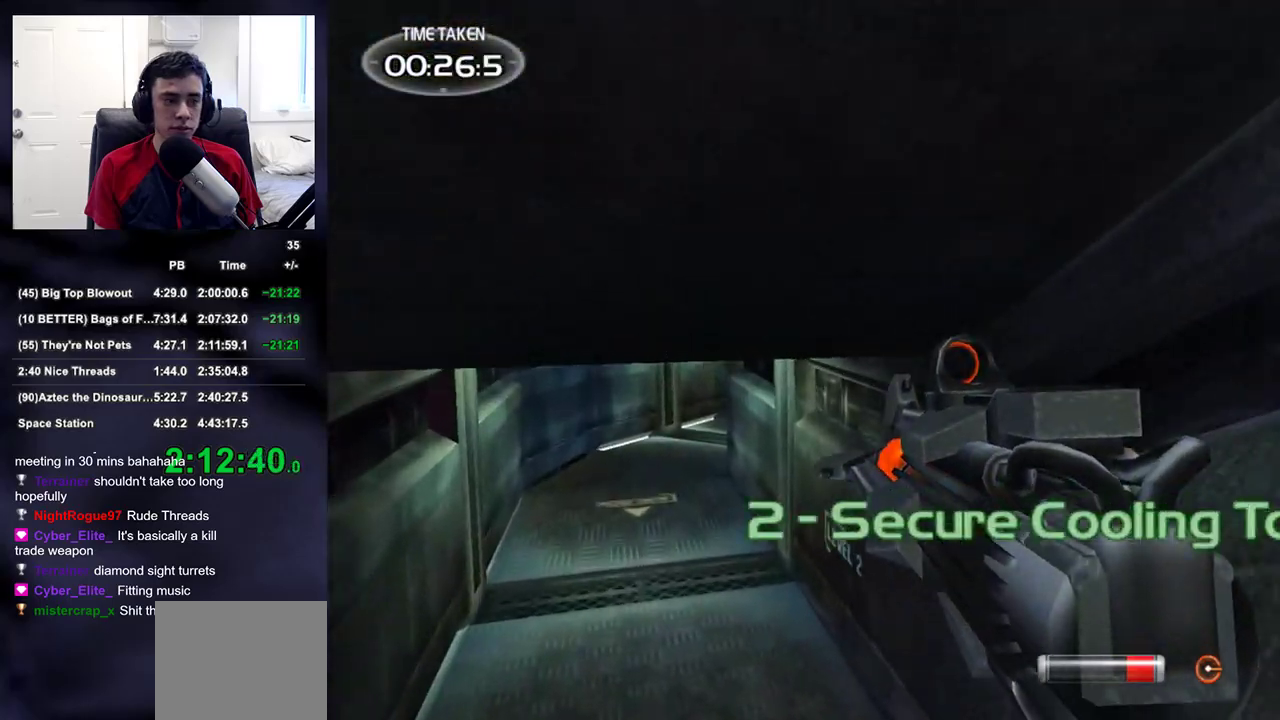
{"dt_ms": 500, "buttons": [], "left_stick": "up", "right_stick": "up-right", "events": [[483, "right_stick", "up-right"]]}
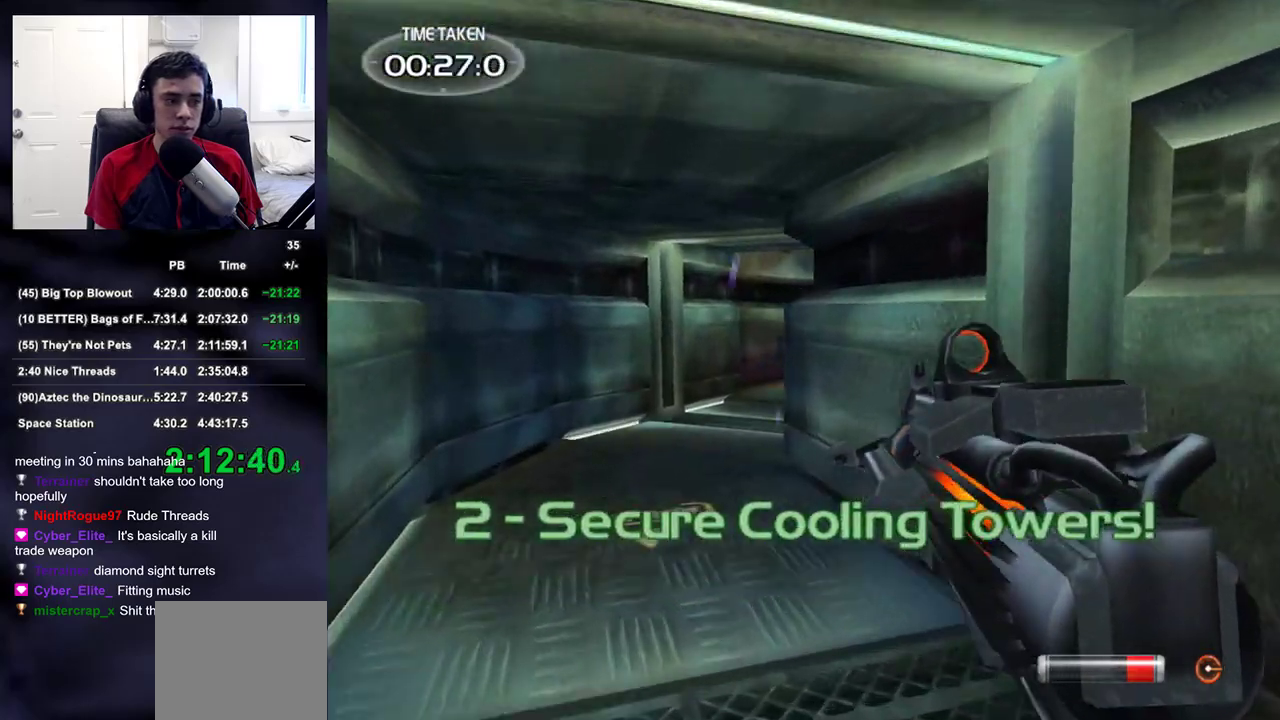
{"dt_ms": 500, "buttons": [], "left_stick": "up-left", "right_stick": "center", "events": [[400, "left_stick", "up-left"], [433, "right_stick", "center"]]}
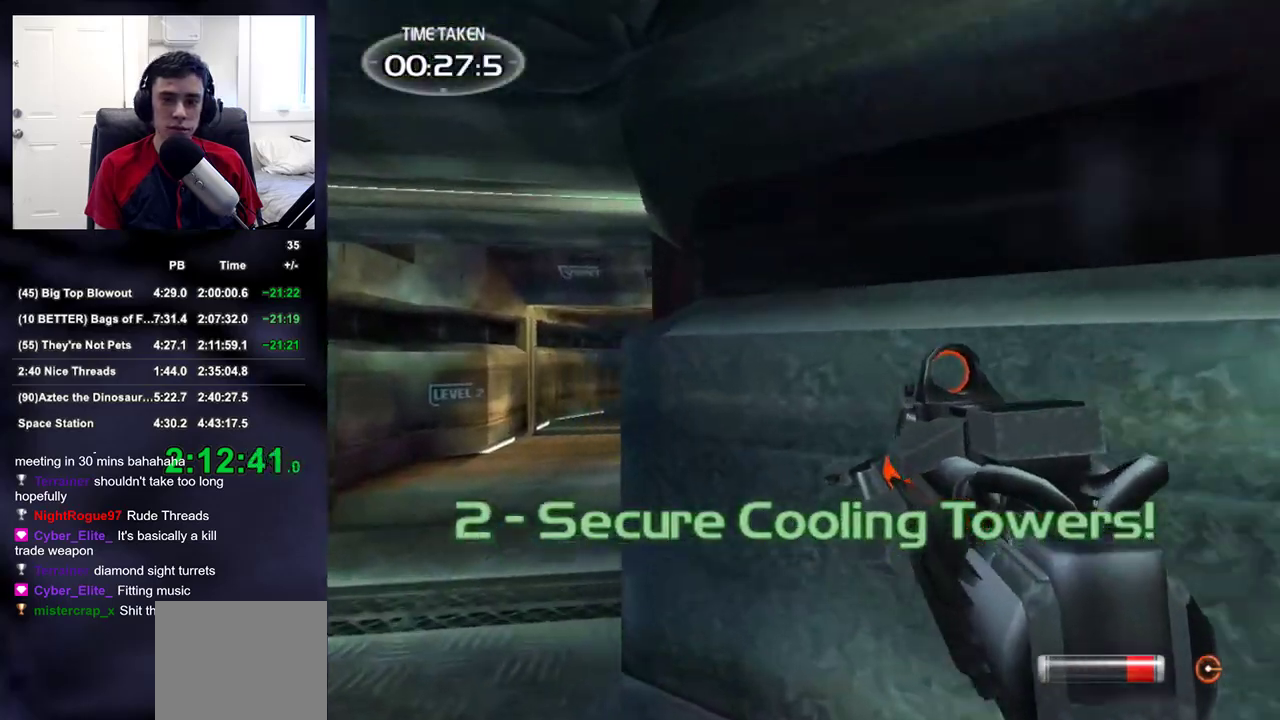
{"dt_ms": 500, "buttons": [], "left_stick": "up-left", "right_stick": "center", "events": [[317, "right_stick", "right"], [450, "right_stick", "center"]]}
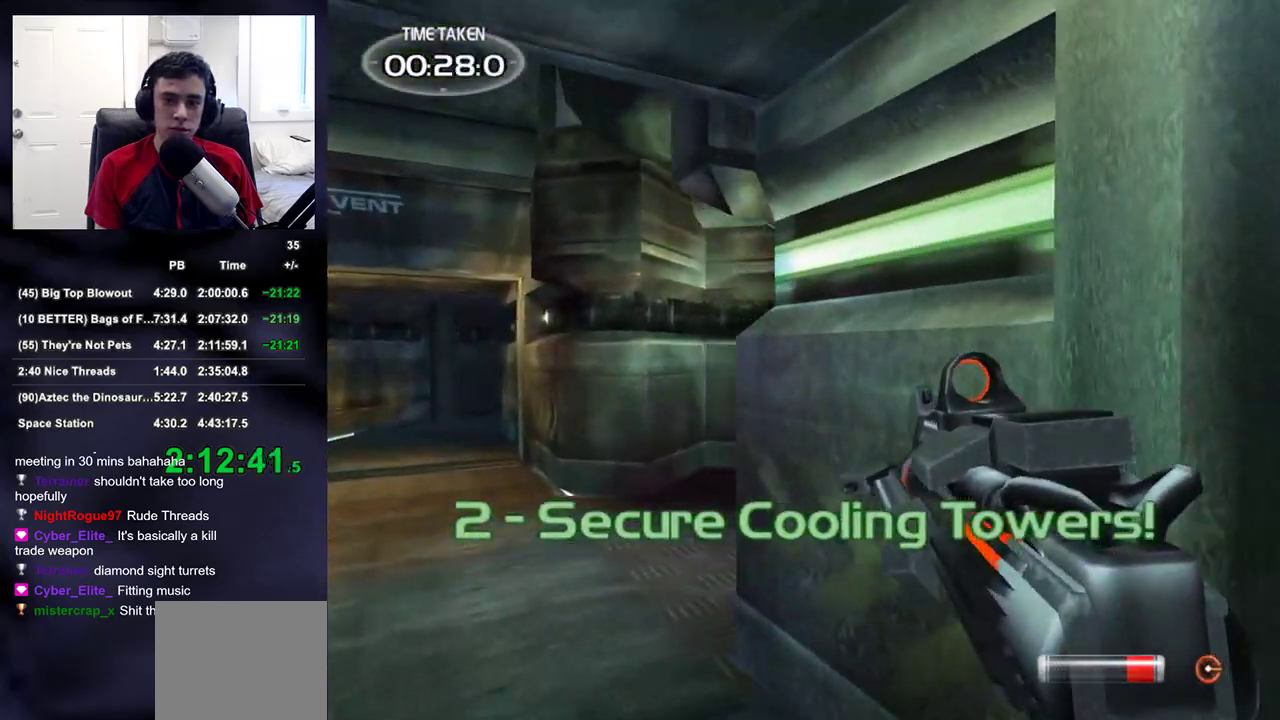
{"dt_ms": 500, "buttons": [], "left_stick": "left", "right_stick": "up-right", "events": [[217, "right_stick", "up-right"], [350, "R1", "down"], [450, "left_stick", "left"], [467, "R1", "up"]]}
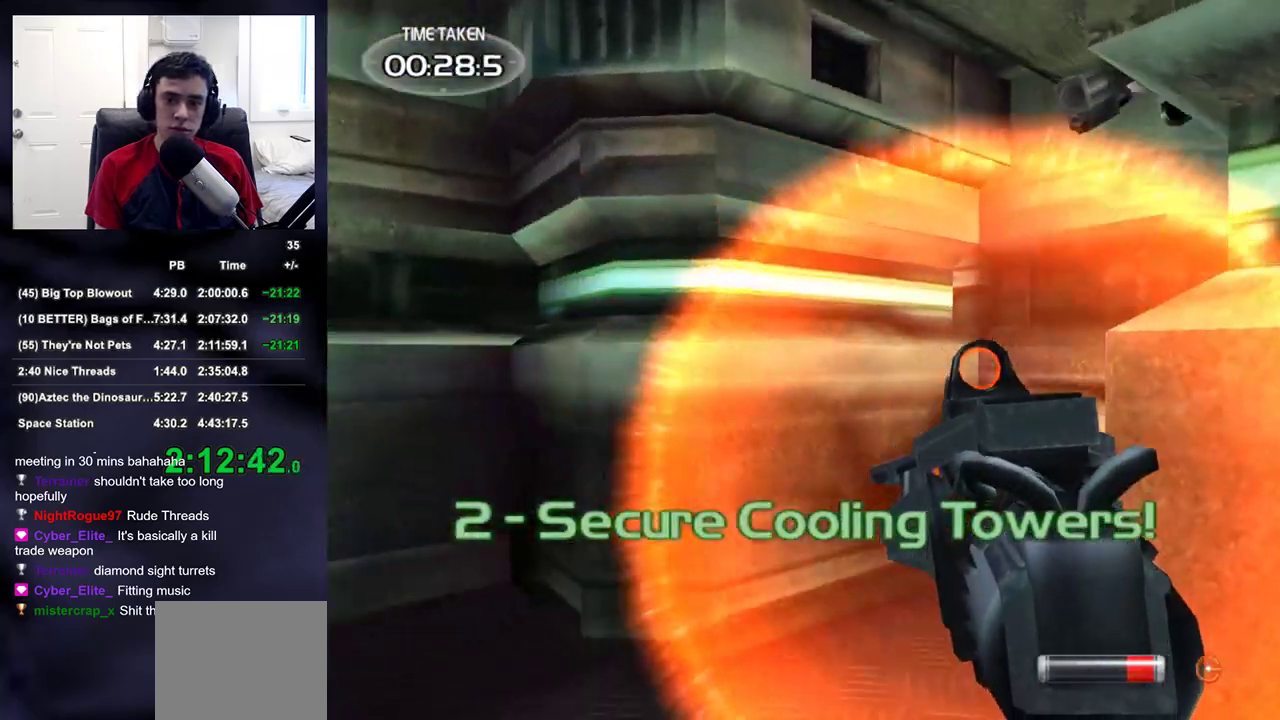
{"dt_ms": 500, "buttons": [], "left_stick": "down-left", "right_stick": "center", "events": [[117, "left_stick", "down-left"], [300, "right_stick", "center"], [367, "right_stick", "right"], [467, "right_stick", "center"]]}
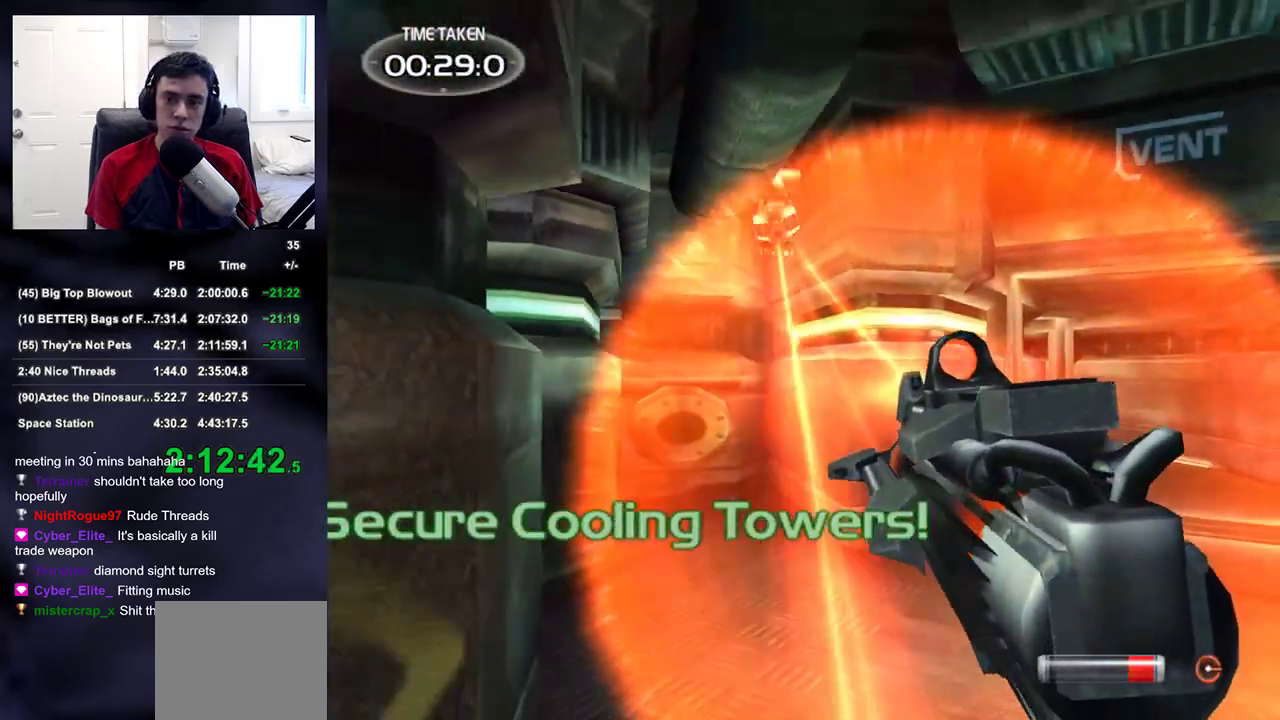
{"dt_ms": 500, "buttons": ["R1"], "left_stick": "down-left", "right_stick": "left", "events": [[500, "R1", "down"], [500, "right_stick", "left"]]}
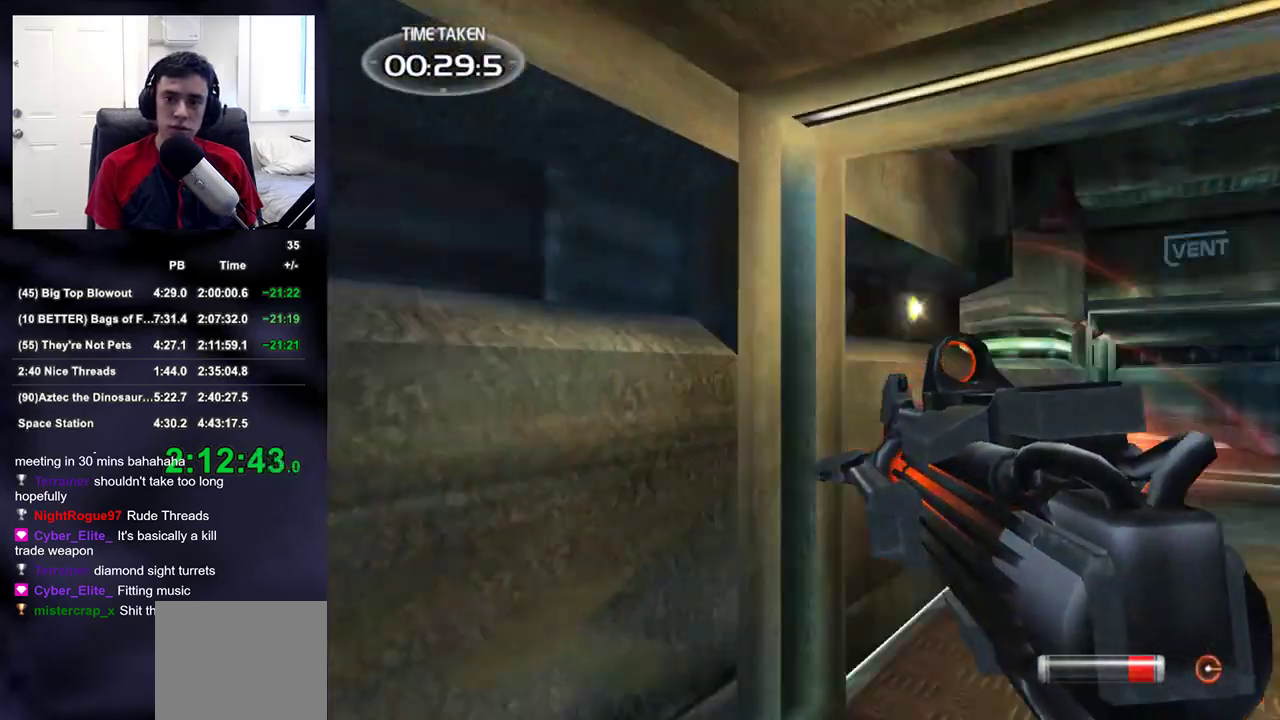
{"dt_ms": 500, "buttons": [], "left_stick": "up-left", "right_stick": "center", "events": [[83, "left_stick", "left"], [100, "R1", "up"], [317, "left_stick", "up-left"], [333, "right_stick", "down-left"], [433, "right_stick", "center"]]}
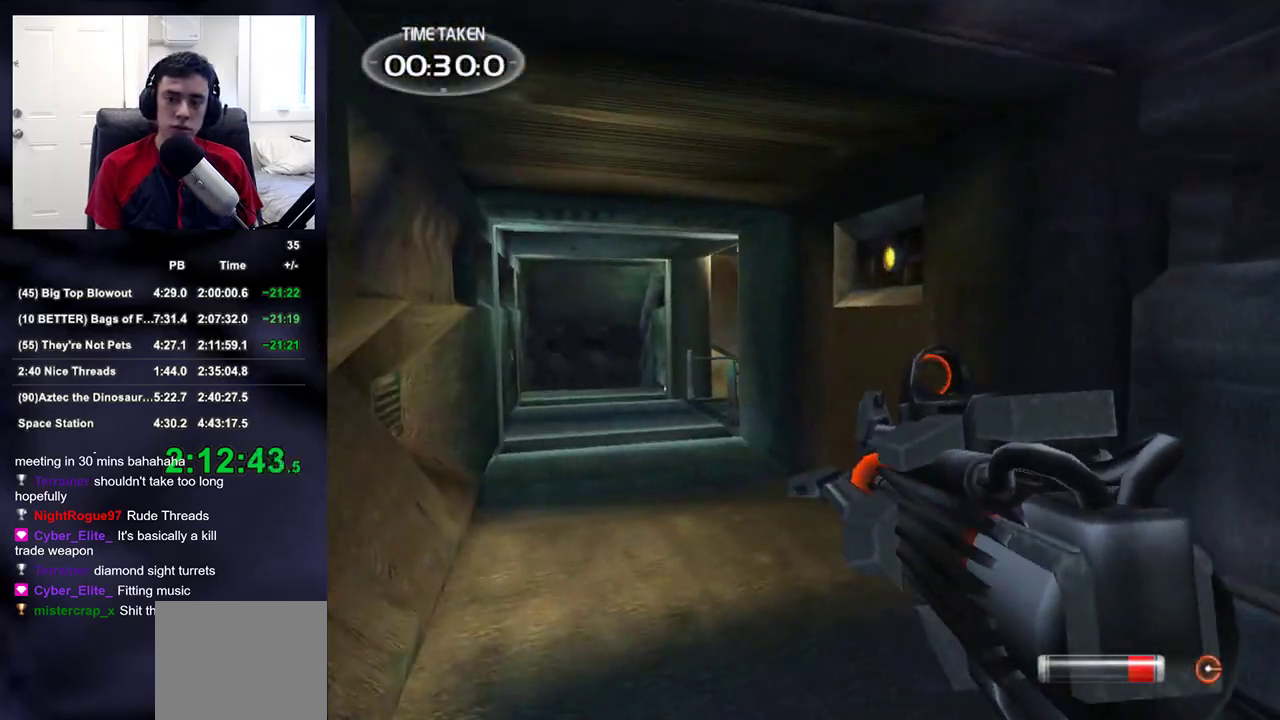
{"dt_ms": 500, "buttons": [], "left_stick": "up-left", "right_stick": "center", "events": []}